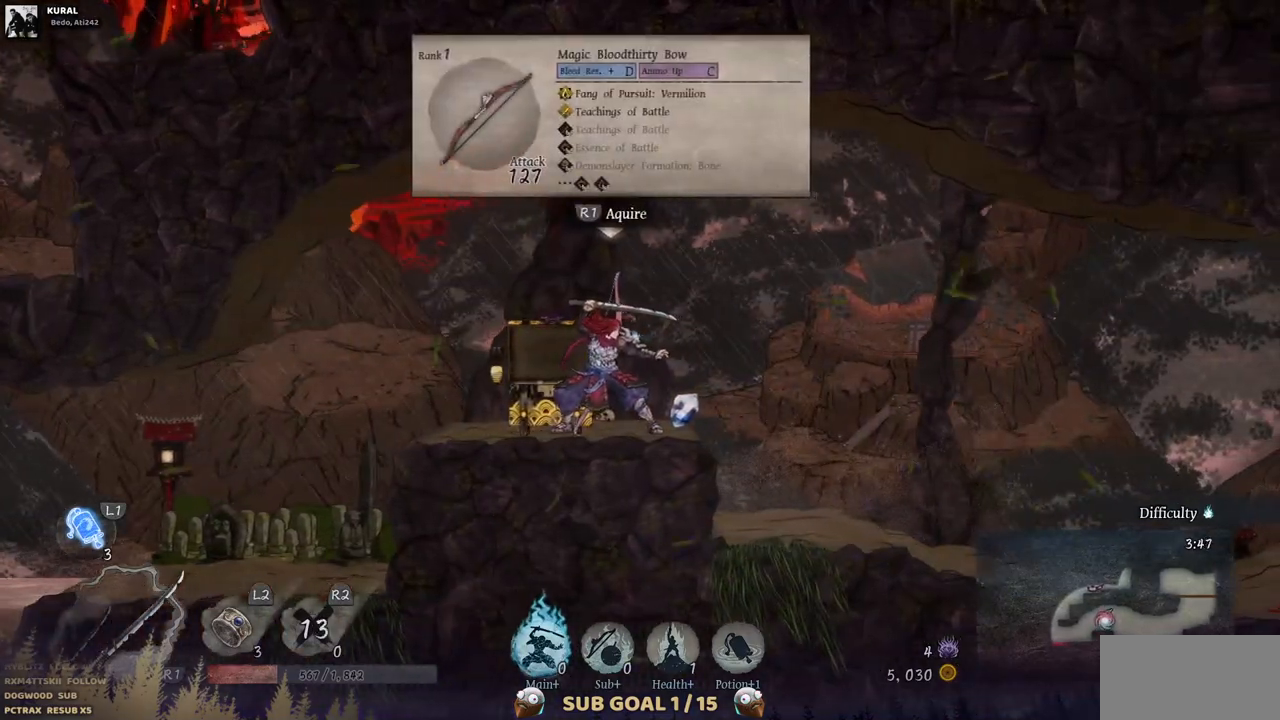
Gameplay with a controller (PlayStation layout); each line is a JSON object with the inputs held at the frame after it. "events" lists button and stick changes between this image and that frame as [ms after this image, input, new state], when the widget could be followed in between. Not read: L1 L3 R1 R2 SELECT.
{"buttons": ["DPAD_LEFT"], "left_stick": "center", "right_stick": "center", "events": [[17, "DPAD_RIGHT", "down"], [167, "DPAD_RIGHT", "up"], [350, "DPAD_LEFT", "down"]]}
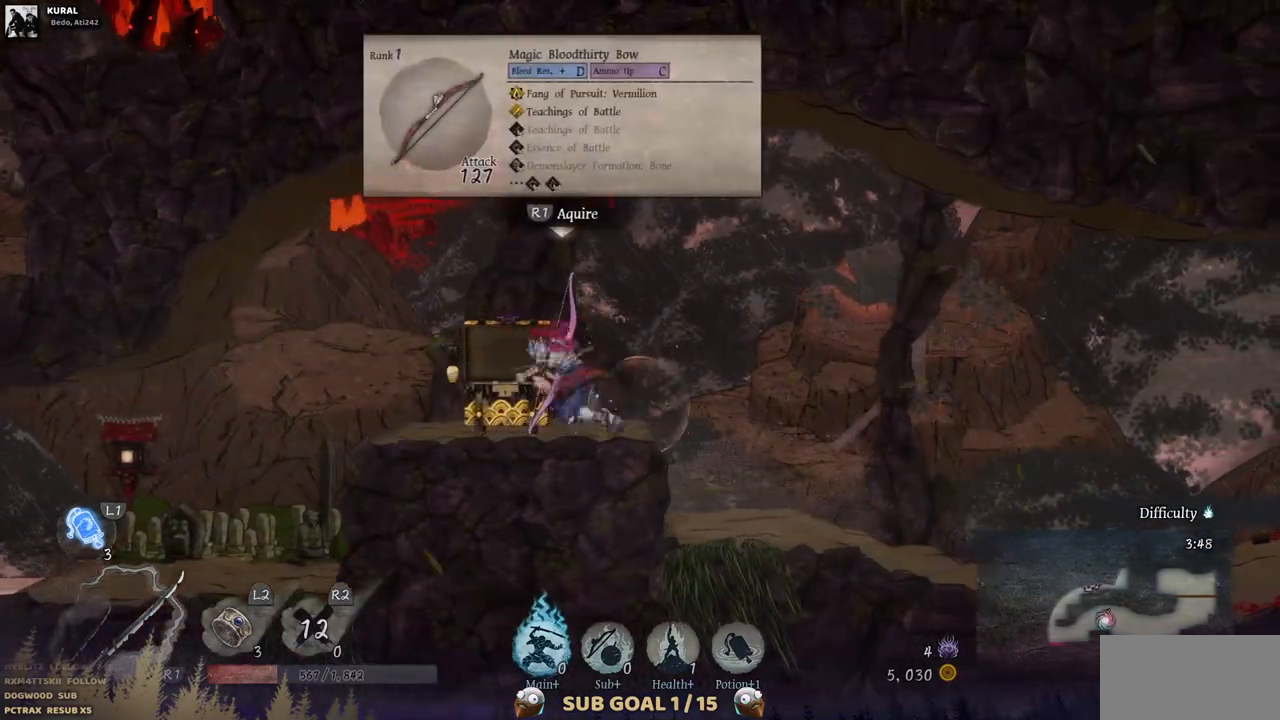
{"buttons": [], "left_stick": "center", "right_stick": "center", "events": [[17, "DPAD_LEFT", "up"]]}
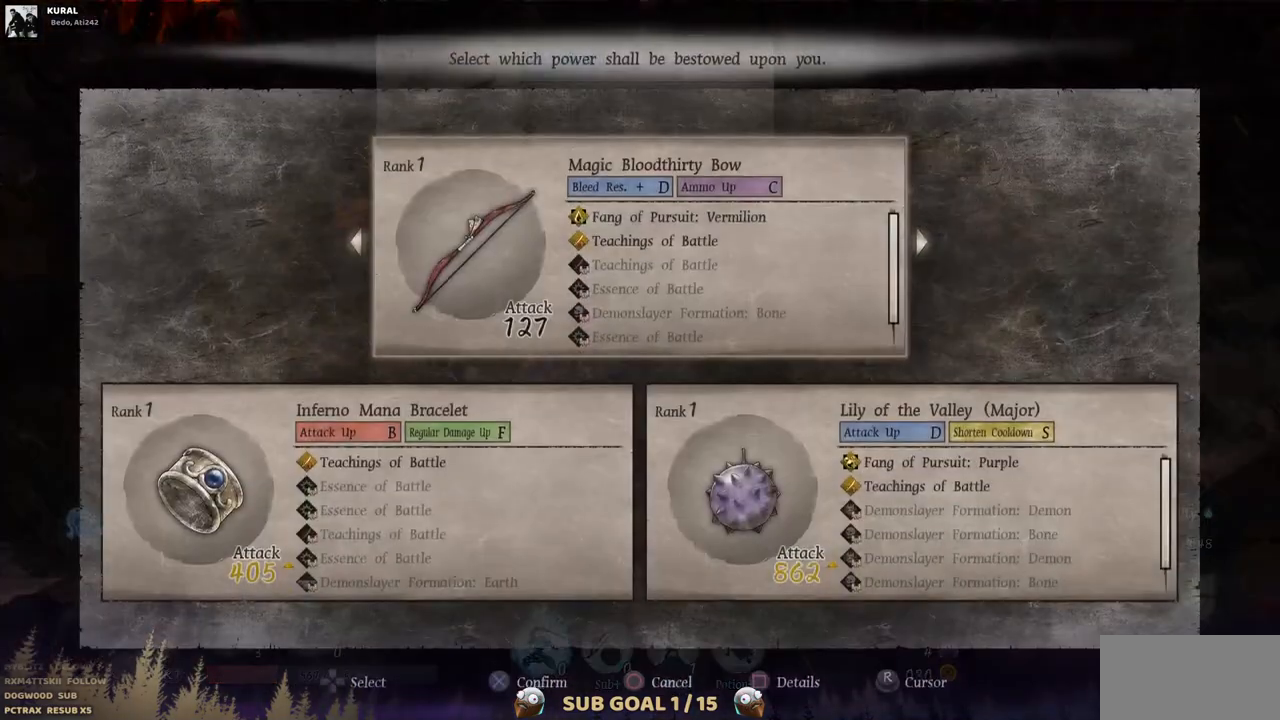
{"buttons": [], "left_stick": "center", "right_stick": "center", "events": []}
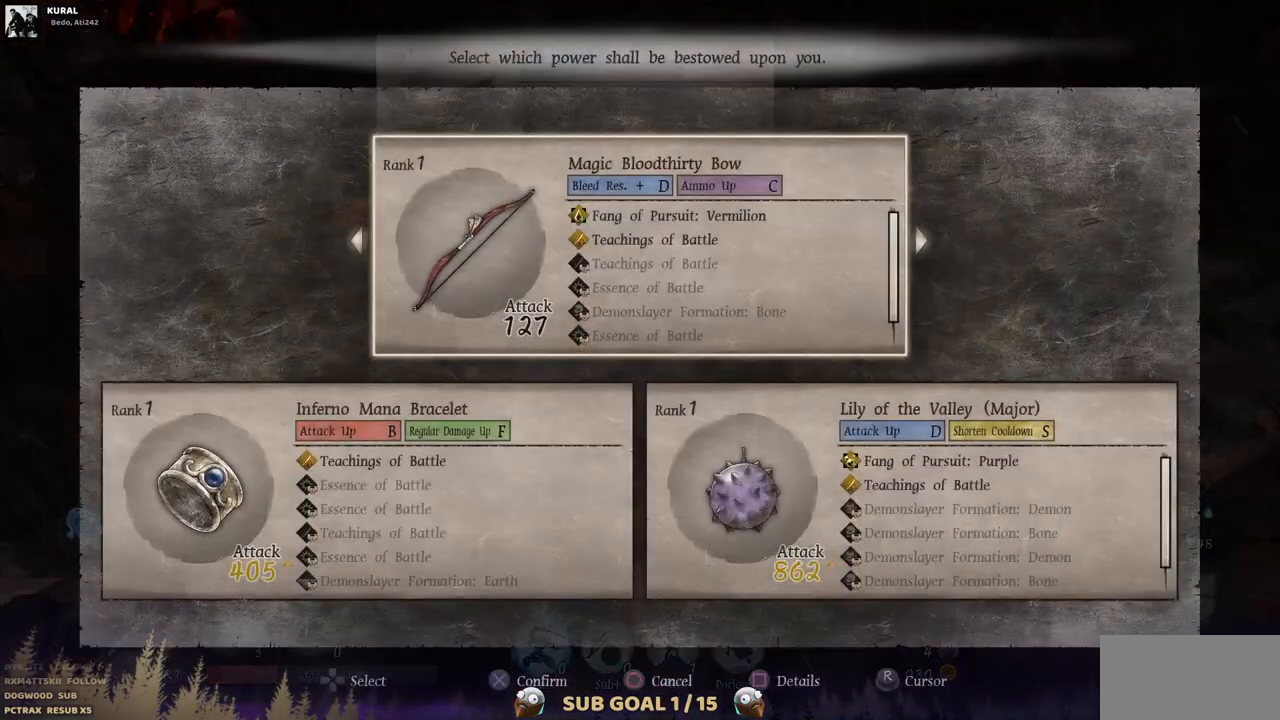
{"buttons": [], "left_stick": "center", "right_stick": "center", "events": []}
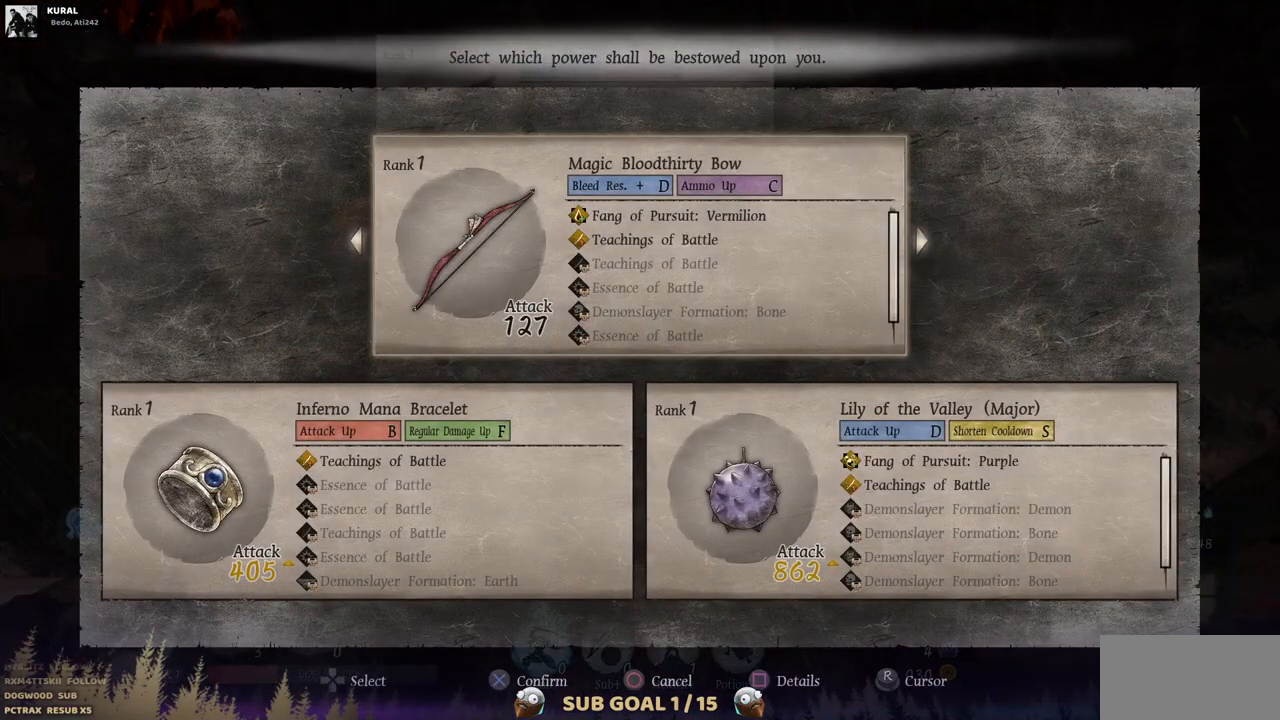
{"buttons": [], "left_stick": "center", "right_stick": "center", "events": []}
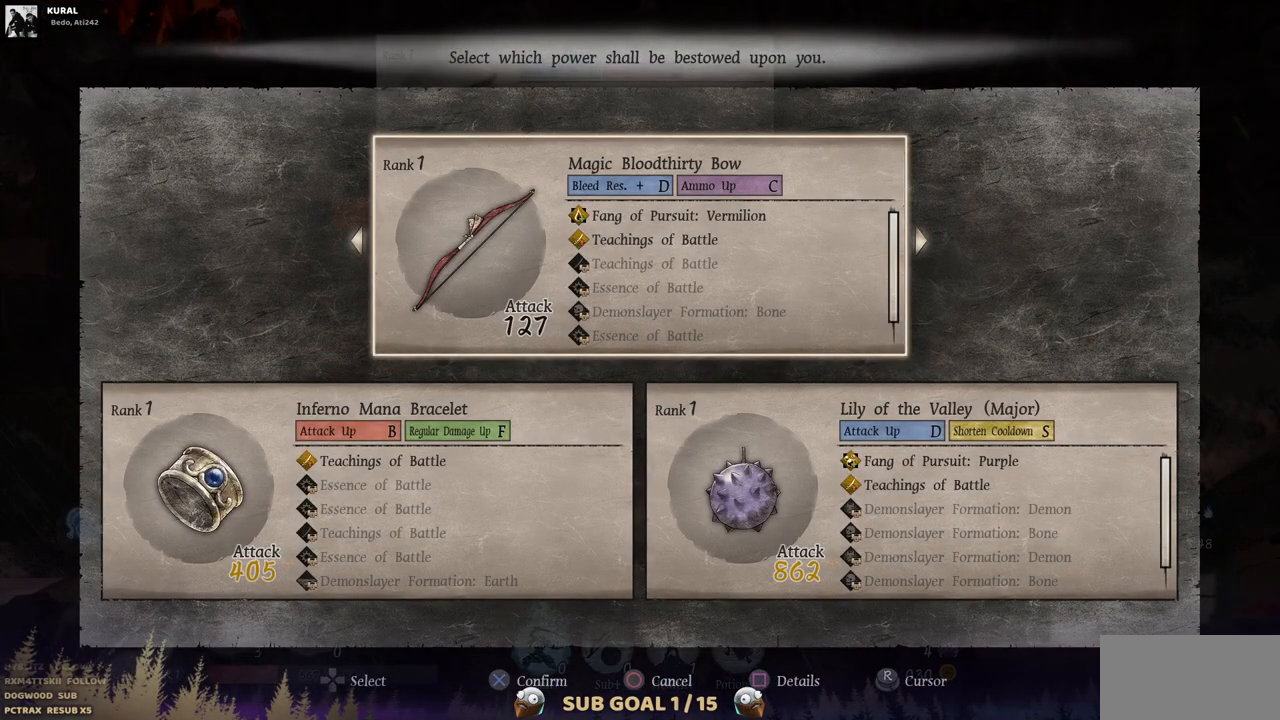
{"buttons": [], "left_stick": "center", "right_stick": "center", "events": []}
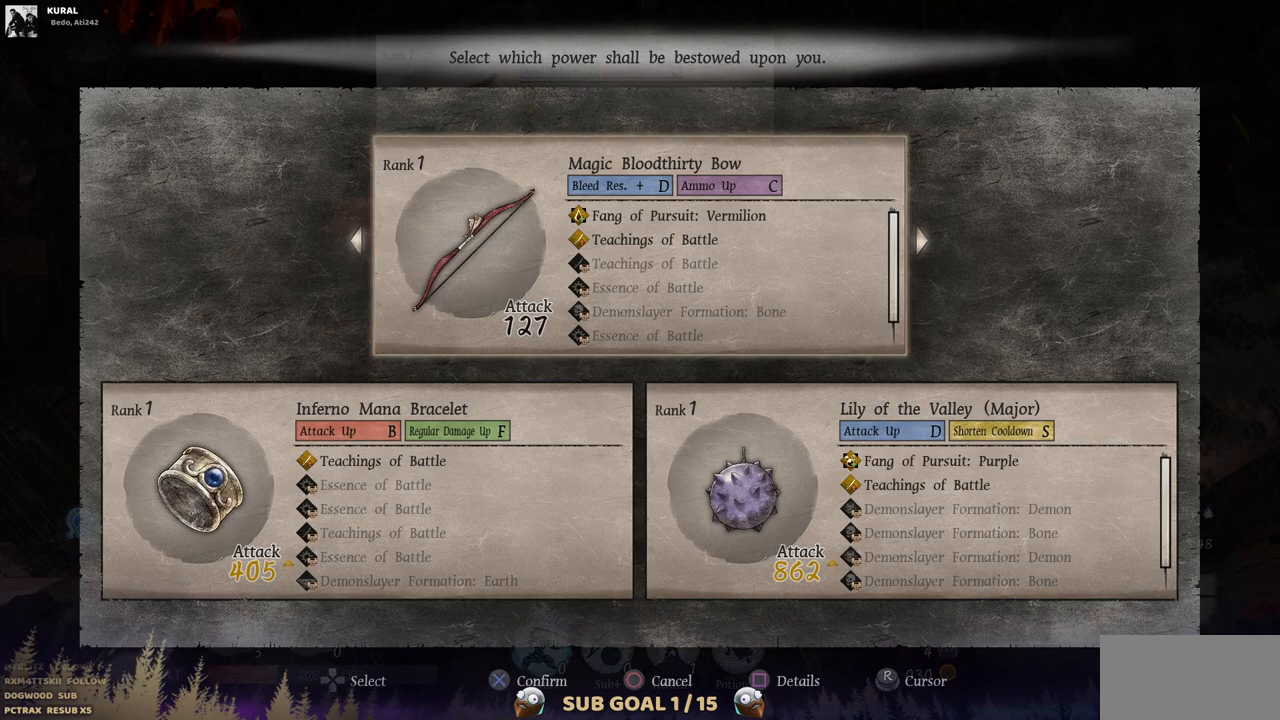
{"buttons": ["SQUARE"], "left_stick": "center", "right_stick": "center", "events": [[500, "SQUARE", "down"]]}
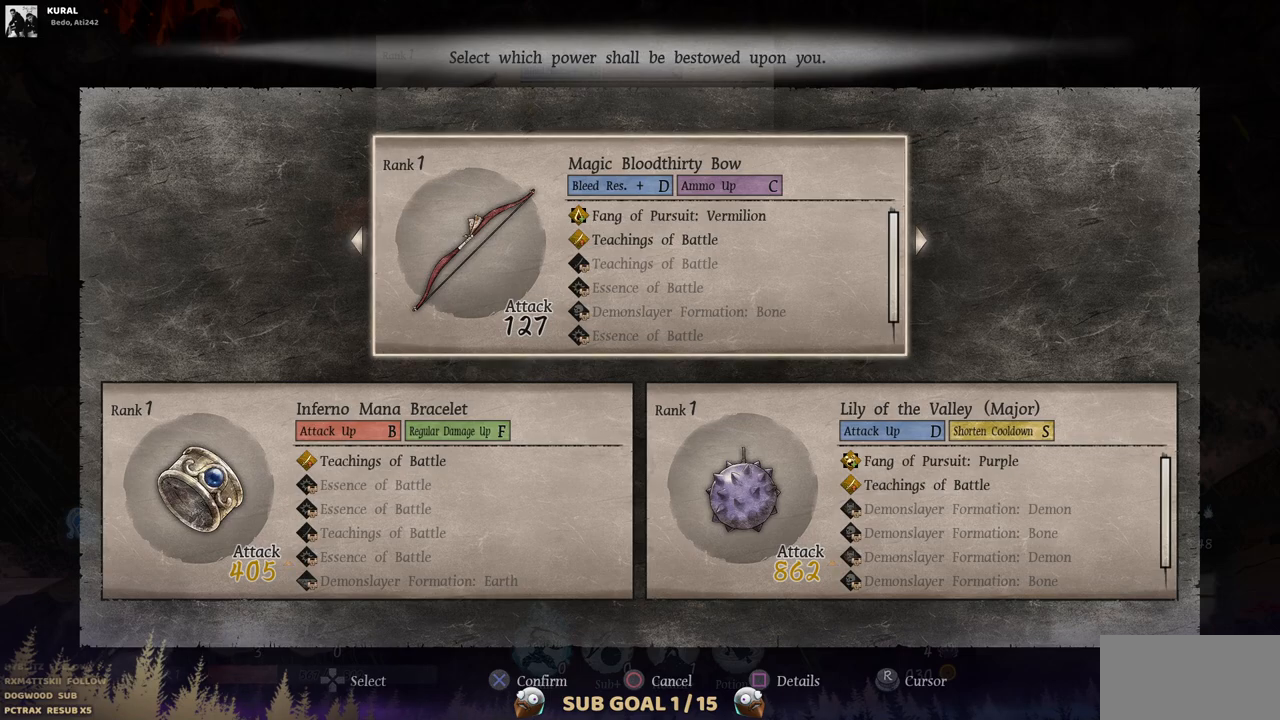
{"buttons": [], "left_stick": "center", "right_stick": "center", "events": [[133, "SQUARE", "up"]]}
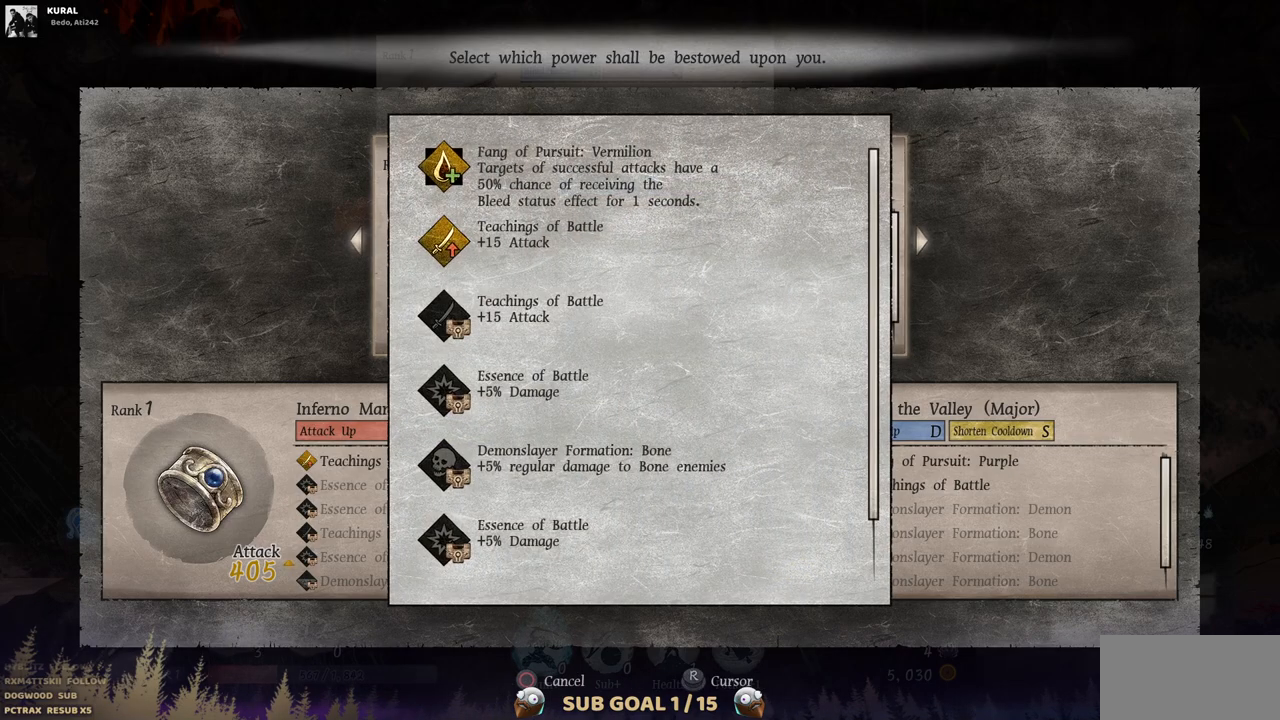
{"buttons": [], "left_stick": "center", "right_stick": "center", "events": []}
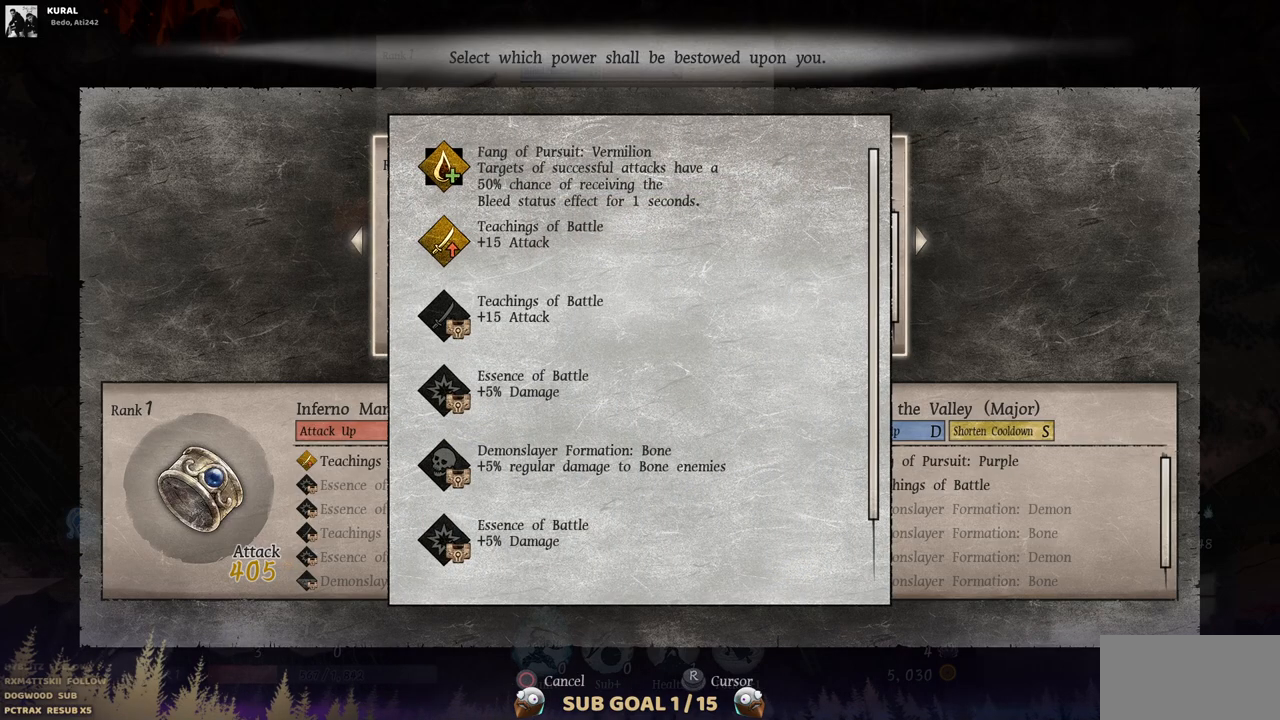
{"buttons": [], "left_stick": "center", "right_stick": "center", "events": []}
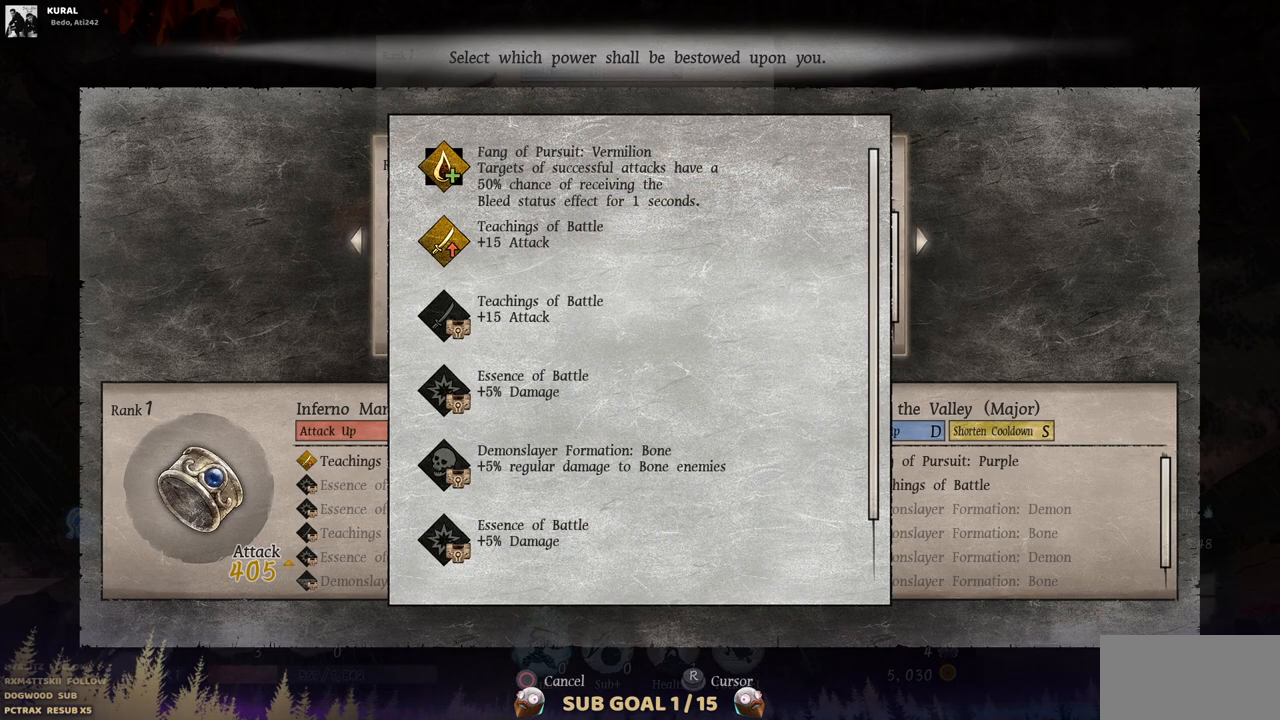
{"buttons": [], "left_stick": "center", "right_stick": "center", "events": []}
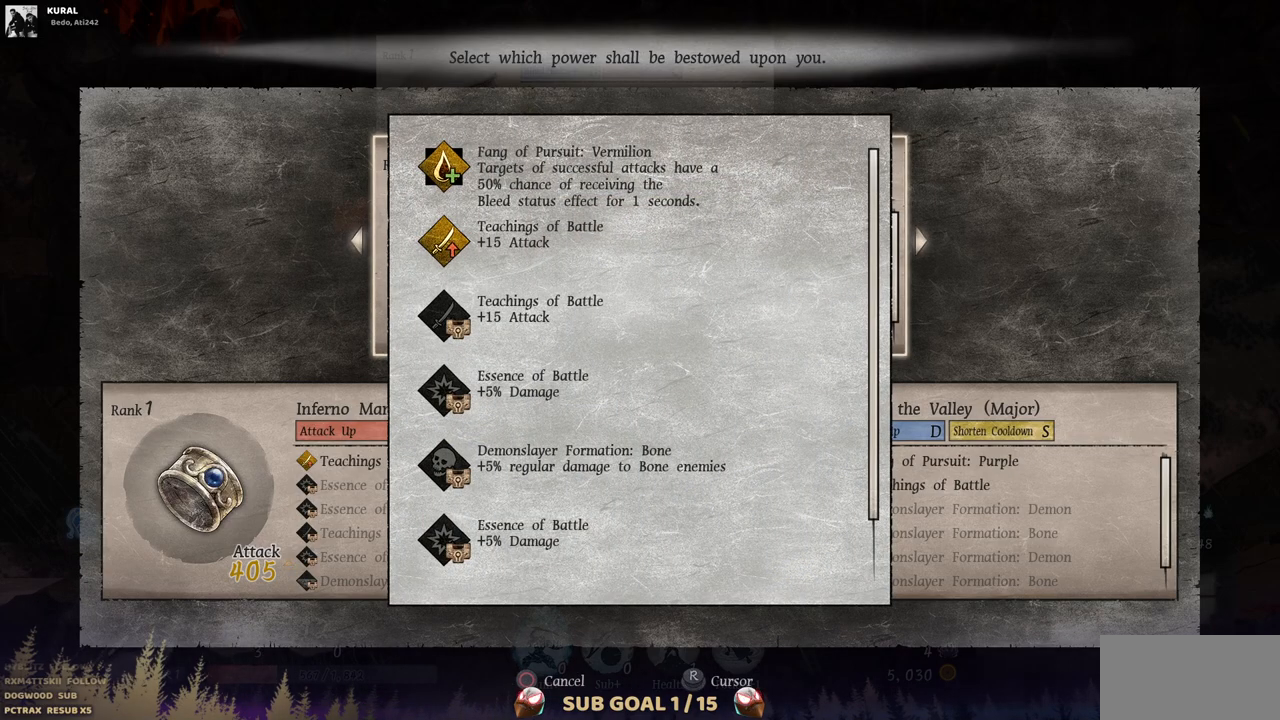
{"buttons": [], "left_stick": "center", "right_stick": "center", "events": []}
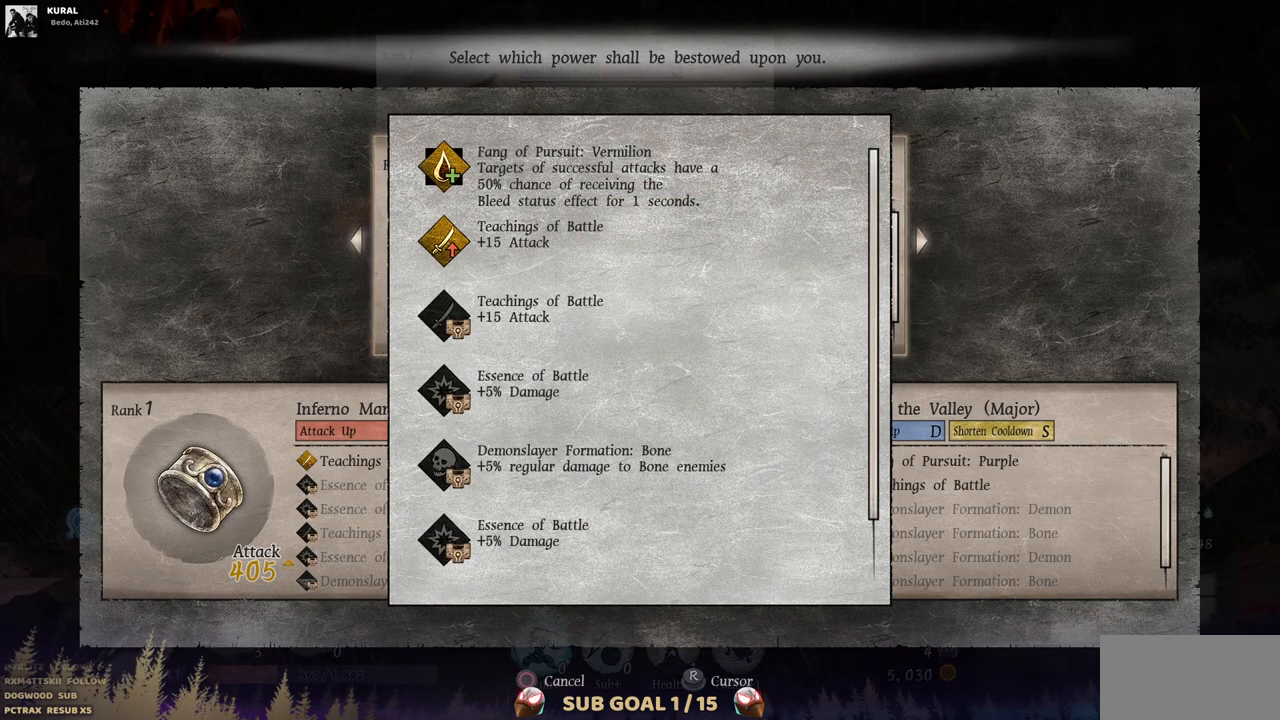
{"buttons": [], "left_stick": "center", "right_stick": "center", "events": []}
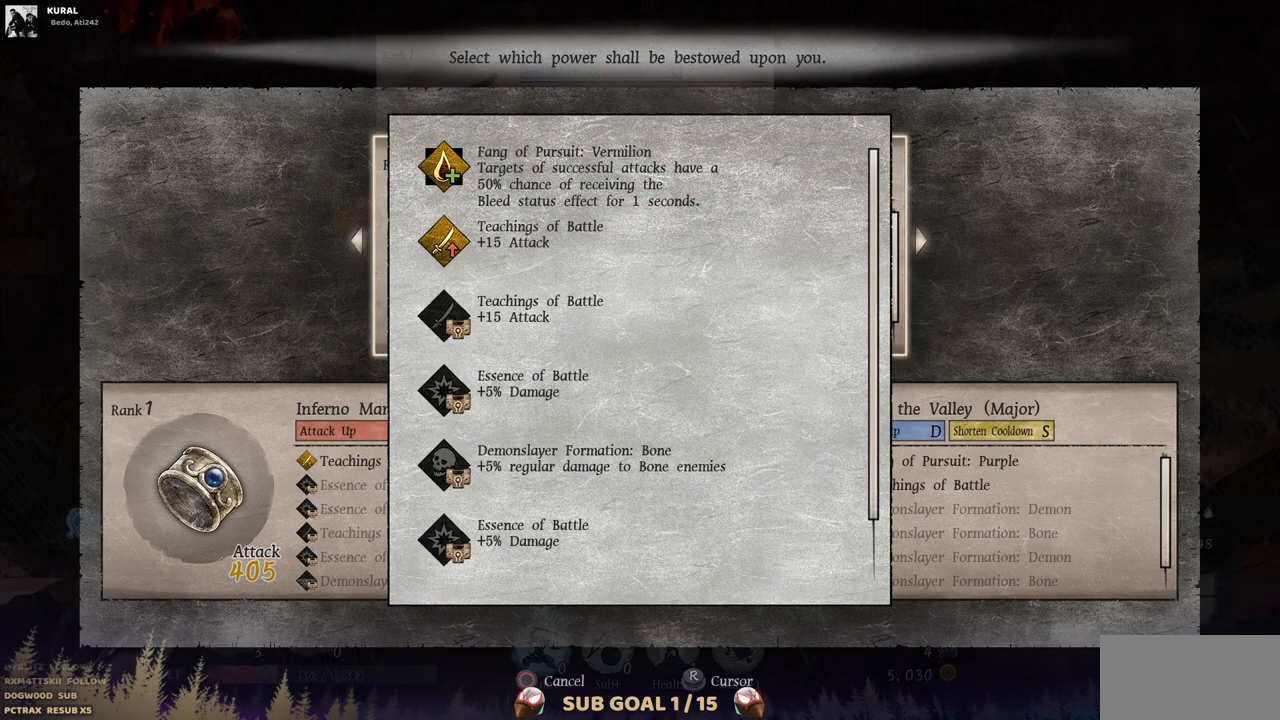
{"buttons": [], "left_stick": "center", "right_stick": "center", "events": [[17, "CIRCLE", "down"], [117, "CIRCLE", "up"]]}
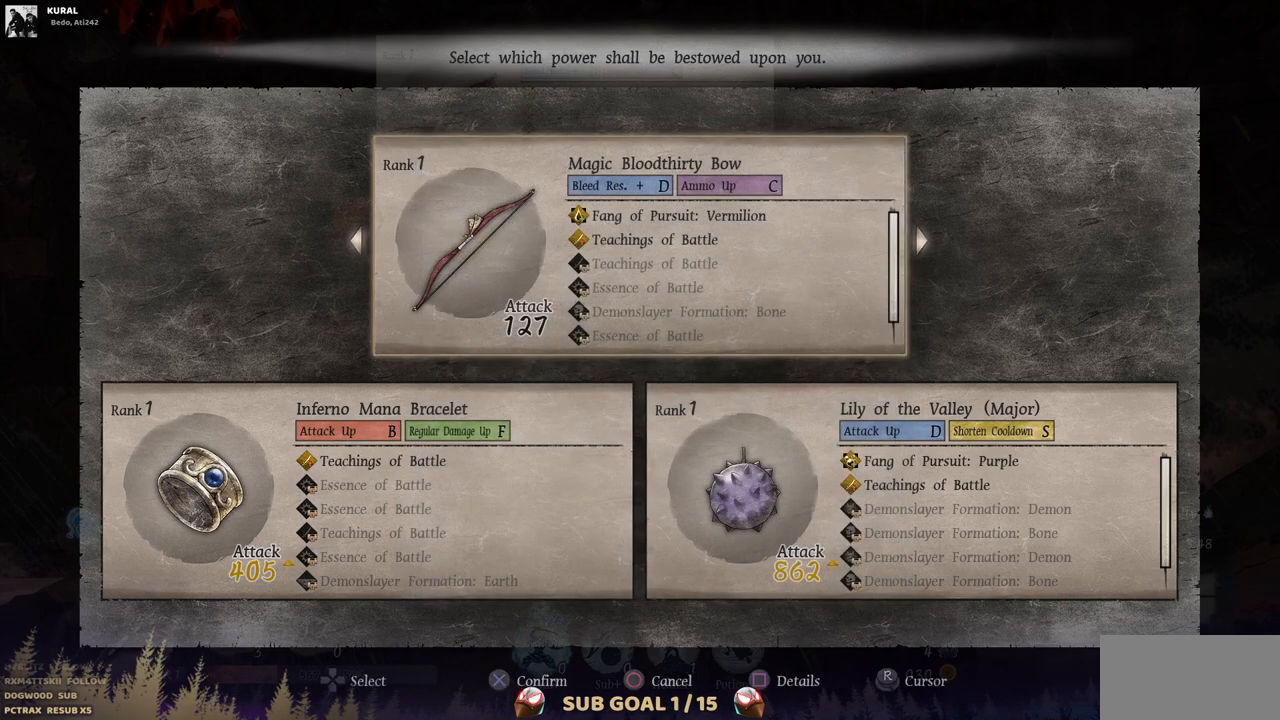
{"buttons": [], "left_stick": "center", "right_stick": "center", "events": []}
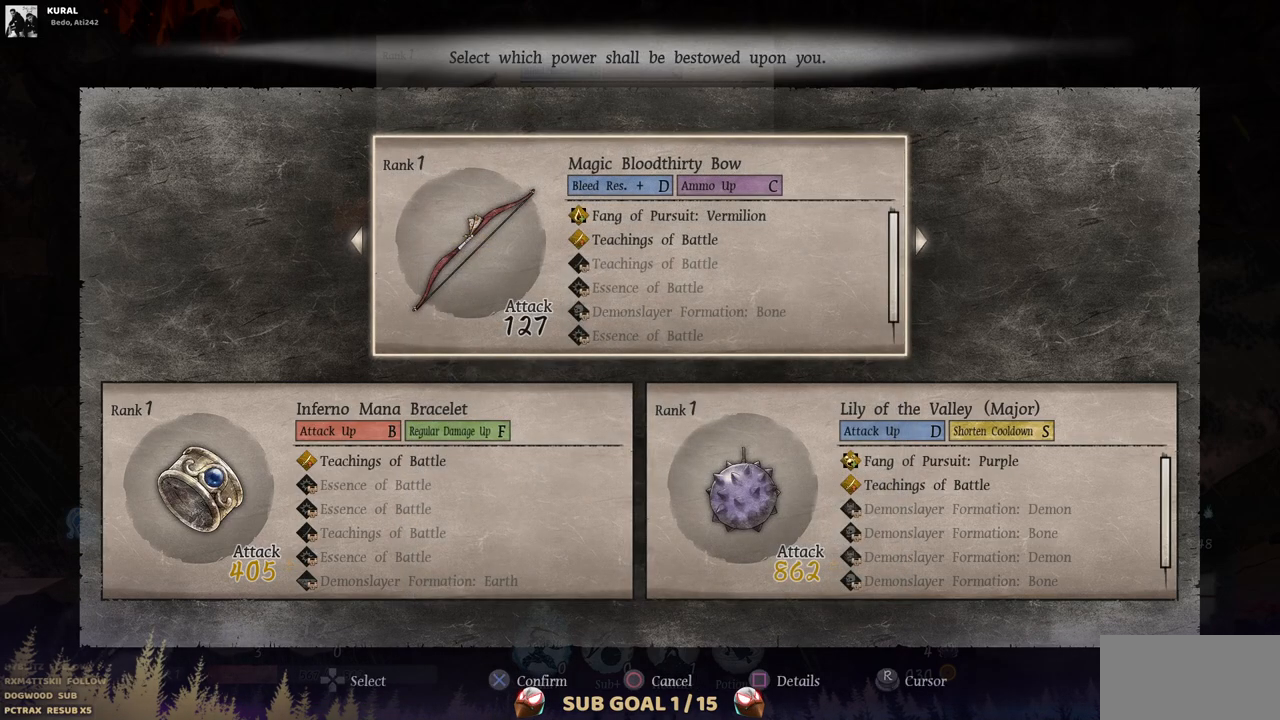
{"buttons": [], "left_stick": "center", "right_stick": "center", "events": []}
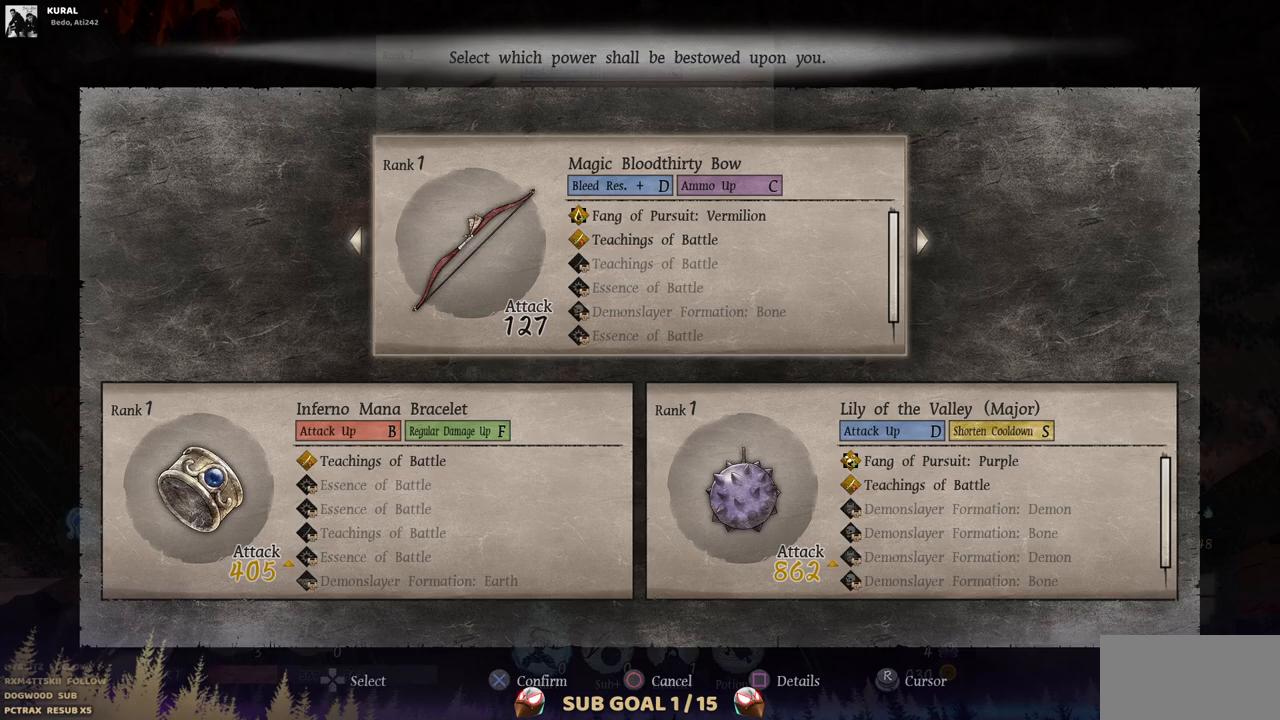
{"buttons": [], "left_stick": "center", "right_stick": "center", "events": []}
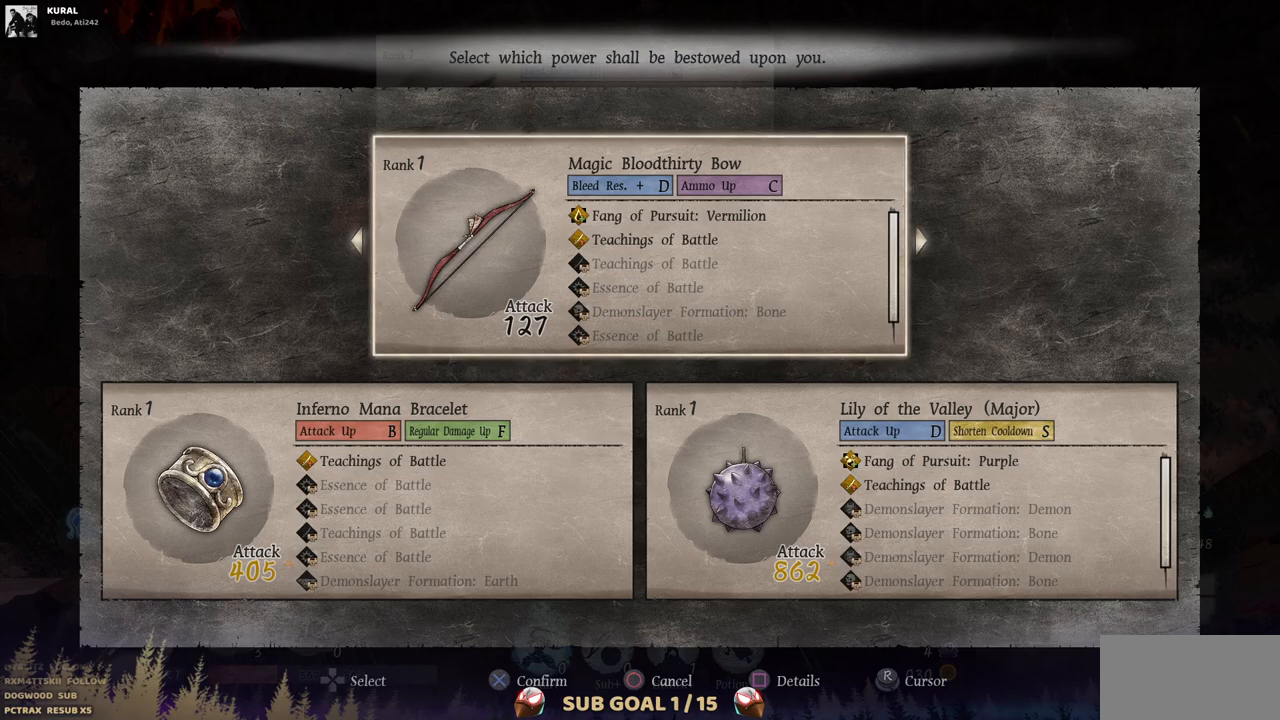
{"buttons": [], "left_stick": "center", "right_stick": "center", "events": [[250, "DPAD_LEFT", "down"], [400, "DPAD_LEFT", "up"]]}
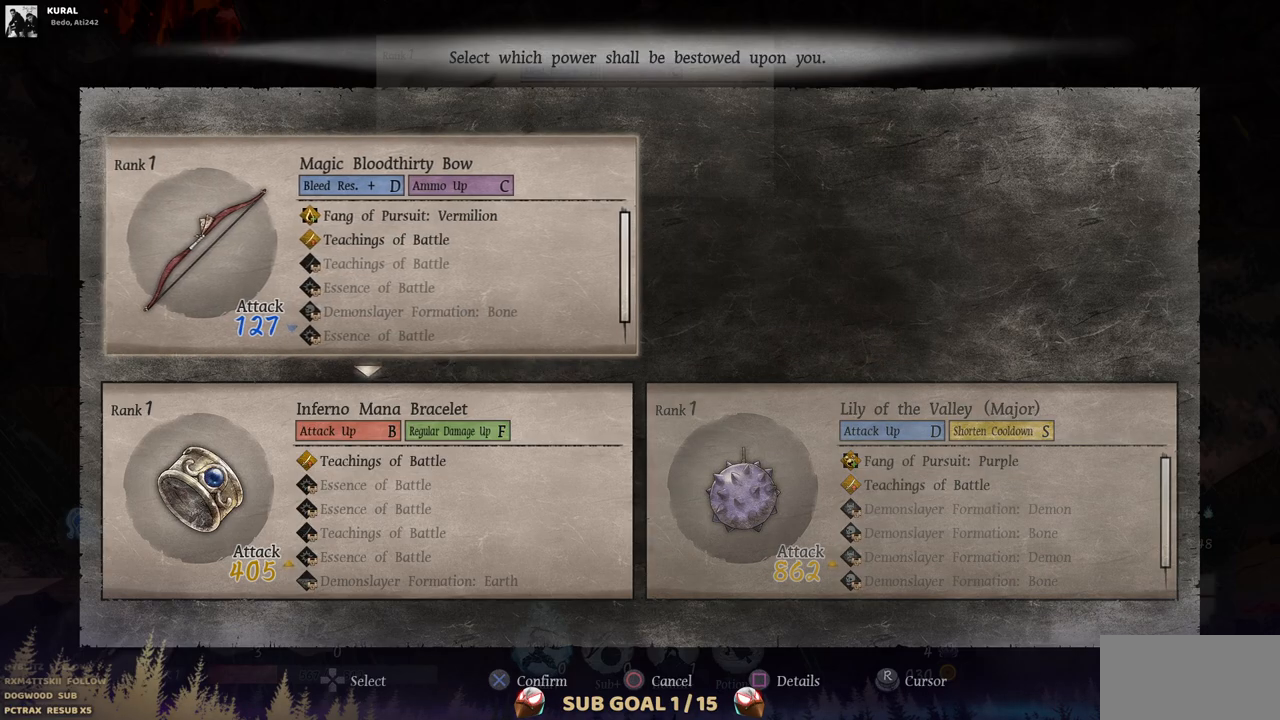
{"buttons": [], "left_stick": "center", "right_stick": "center", "events": []}
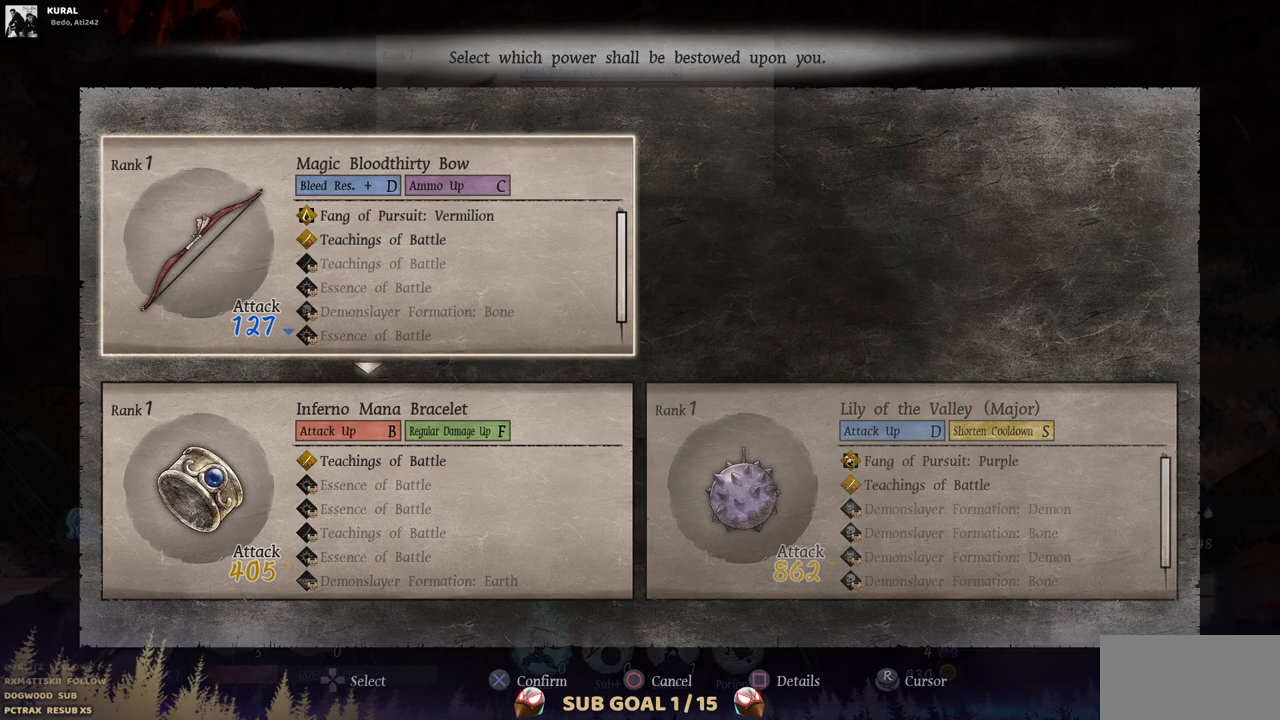
{"buttons": [], "left_stick": "center", "right_stick": "center", "events": []}
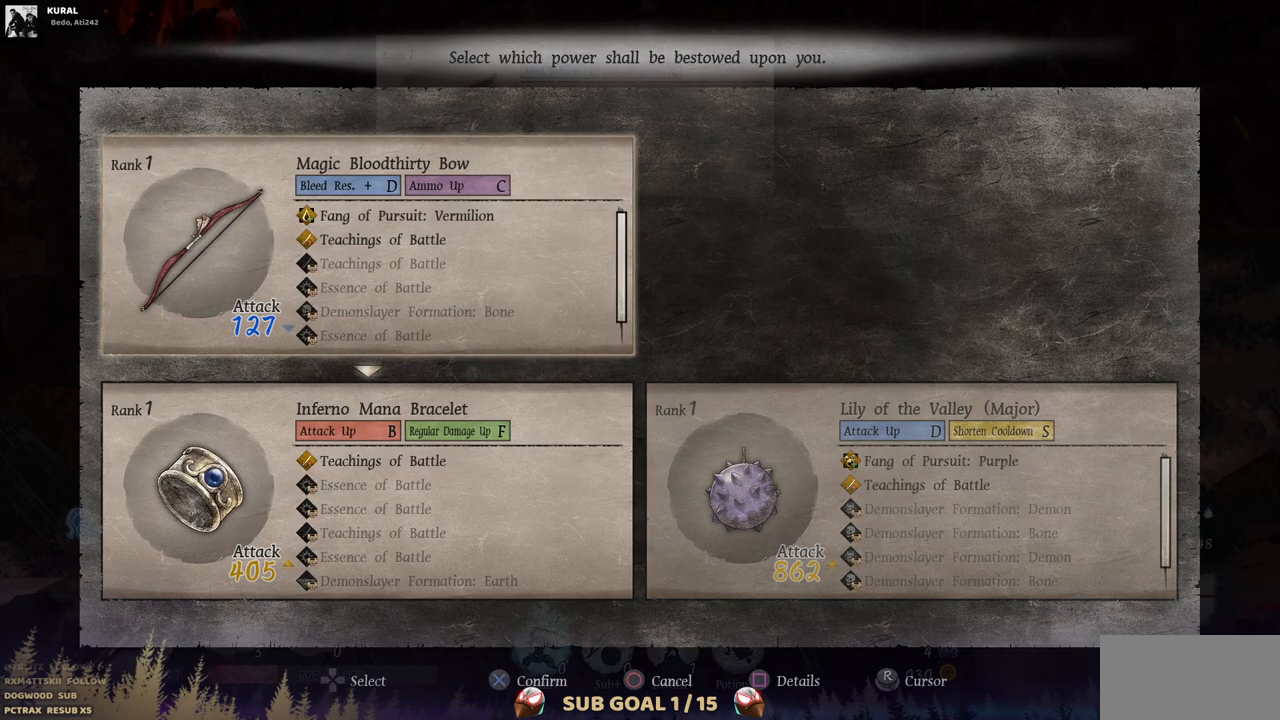
{"buttons": [], "left_stick": "center", "right_stick": "center", "events": []}
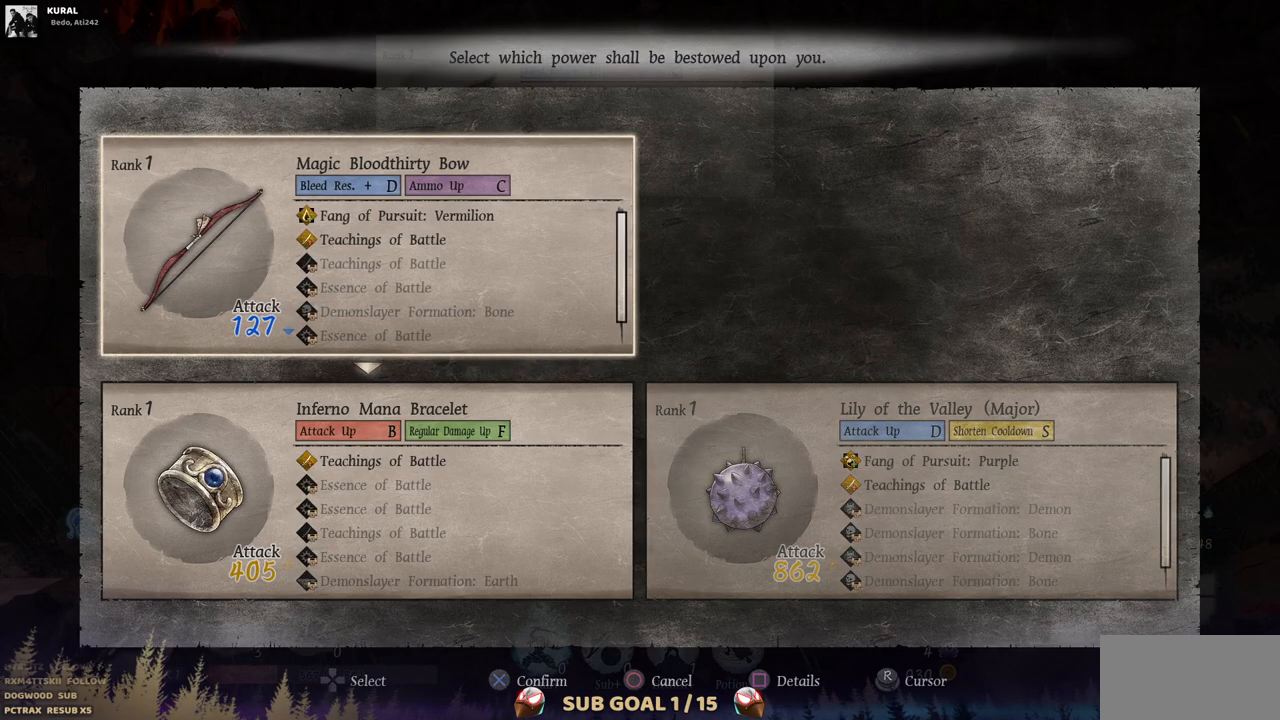
{"buttons": [], "left_stick": "center", "right_stick": "center", "events": []}
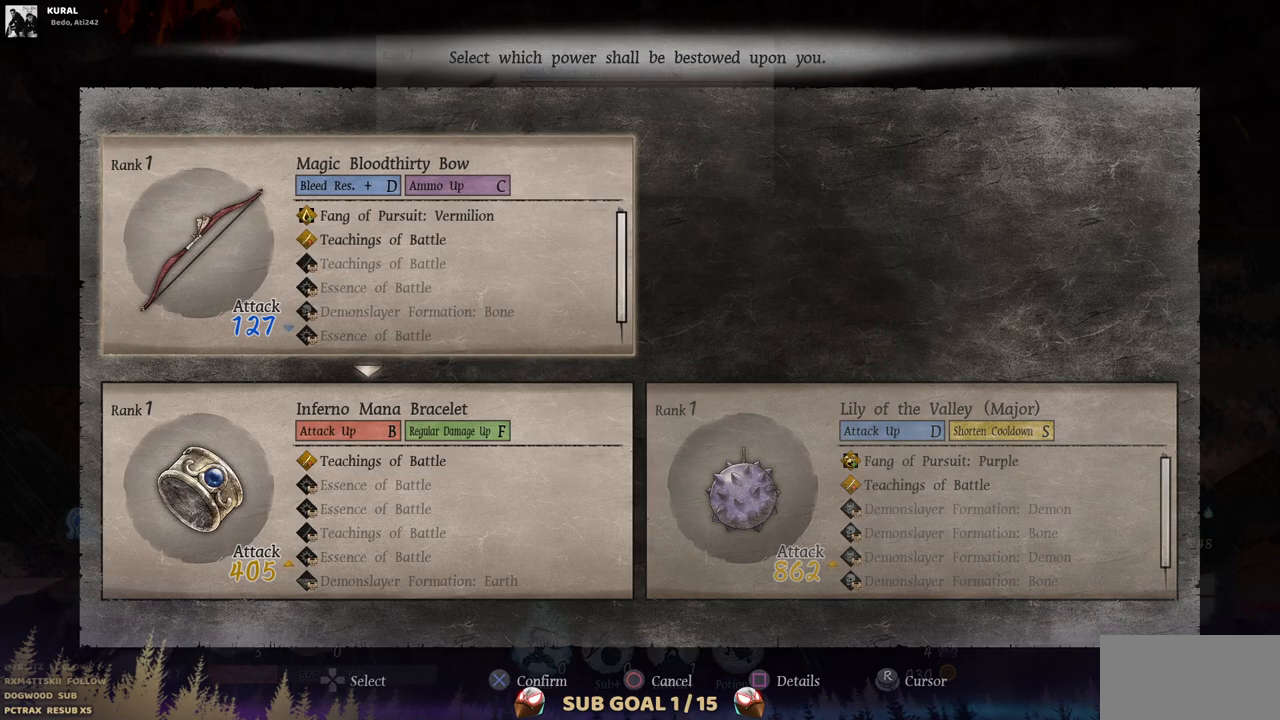
{"buttons": [], "left_stick": "center", "right_stick": "center", "events": [[283, "CROSS", "down"], [400, "CROSS", "up"]]}
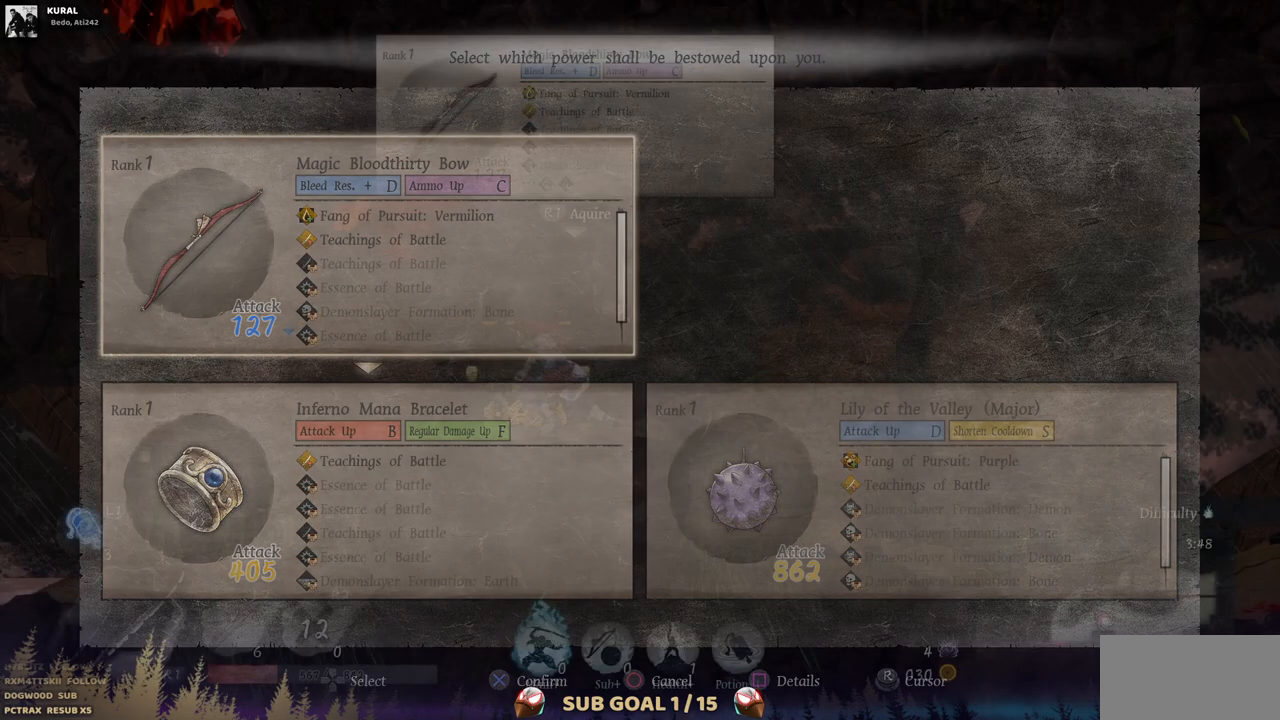
{"buttons": ["DPAD_LEFT"], "left_stick": "center", "right_stick": "center", "events": [[350, "DPAD_LEFT", "down"]]}
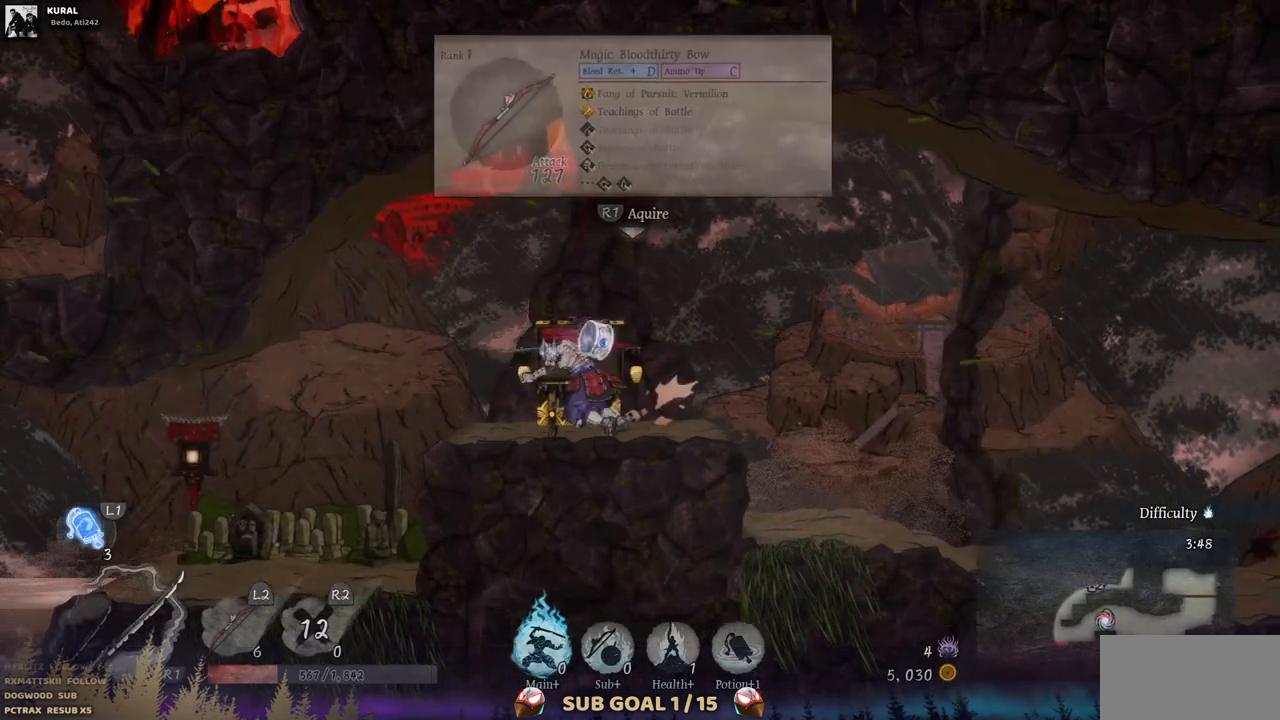
{"buttons": ["DPAD_LEFT"], "left_stick": "center", "right_stick": "center", "events": []}
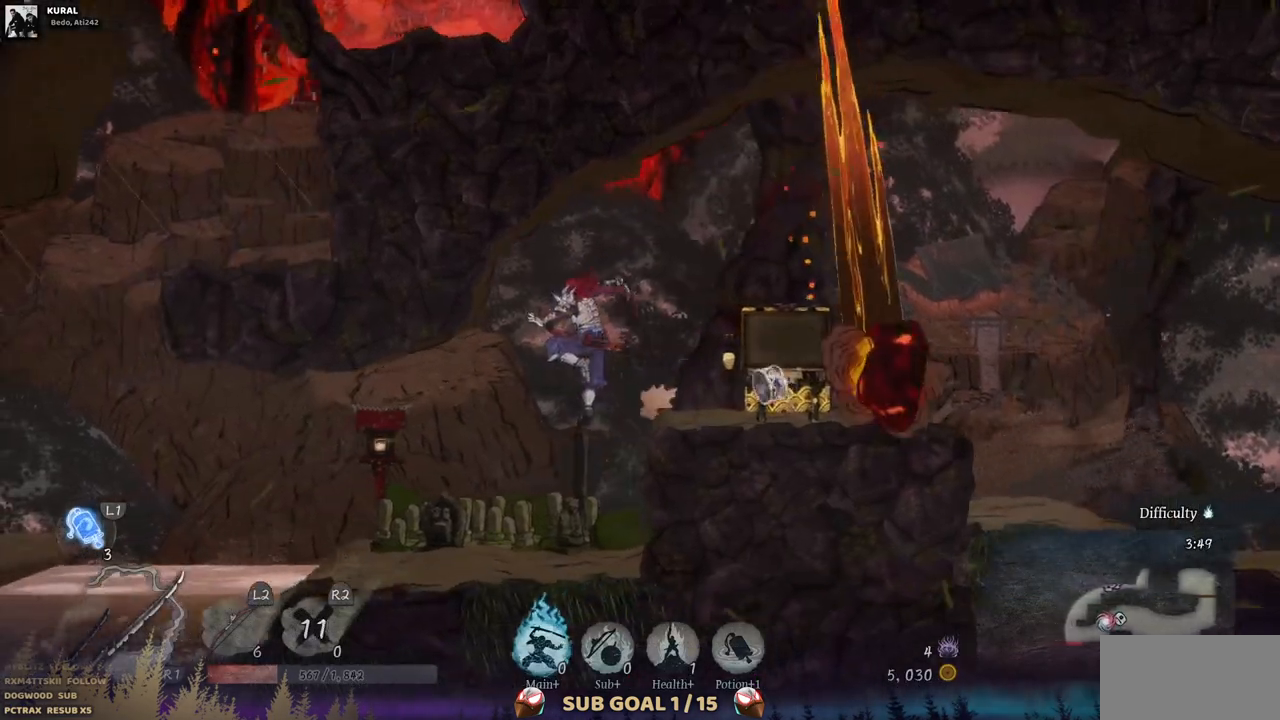
{"buttons": ["DPAD_LEFT"], "left_stick": "center", "right_stick": "center", "events": [[283, "SQUARE", "down"], [433, "SQUARE", "up"]]}
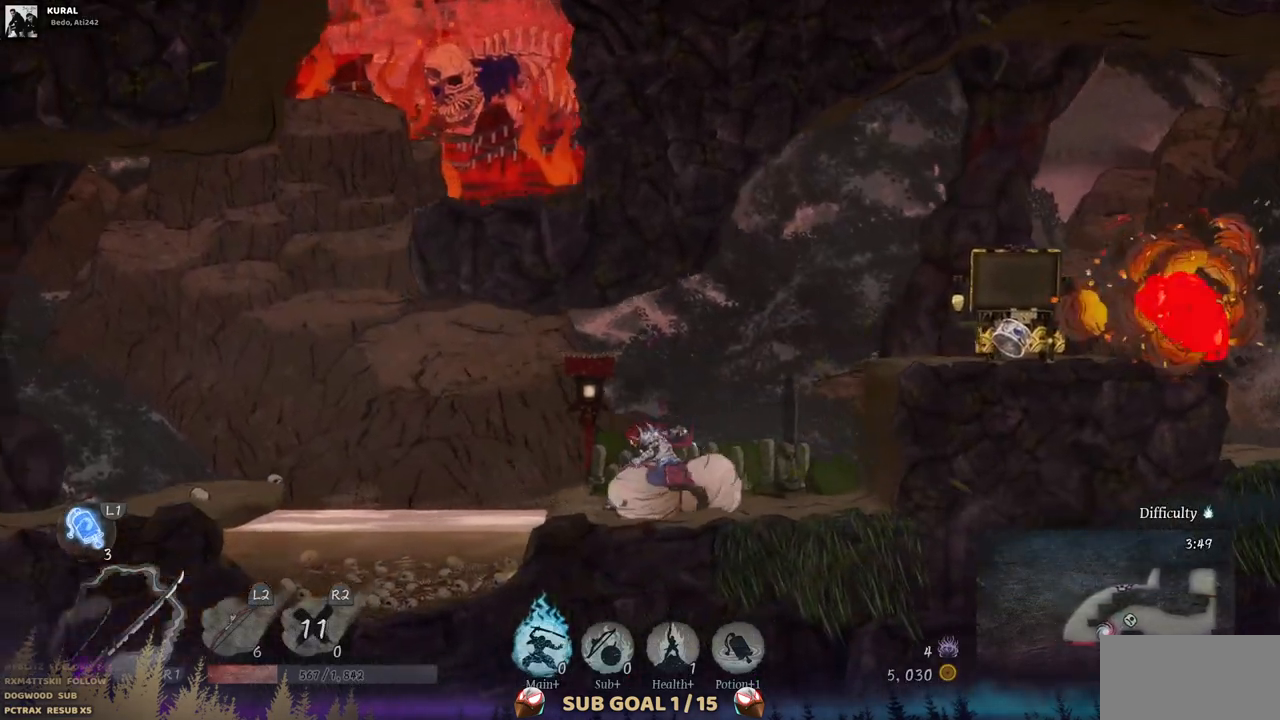
{"buttons": ["DPAD_LEFT"], "left_stick": "center", "right_stick": "center", "events": [[250, "SQUARE", "down"], [383, "SQUARE", "up"]]}
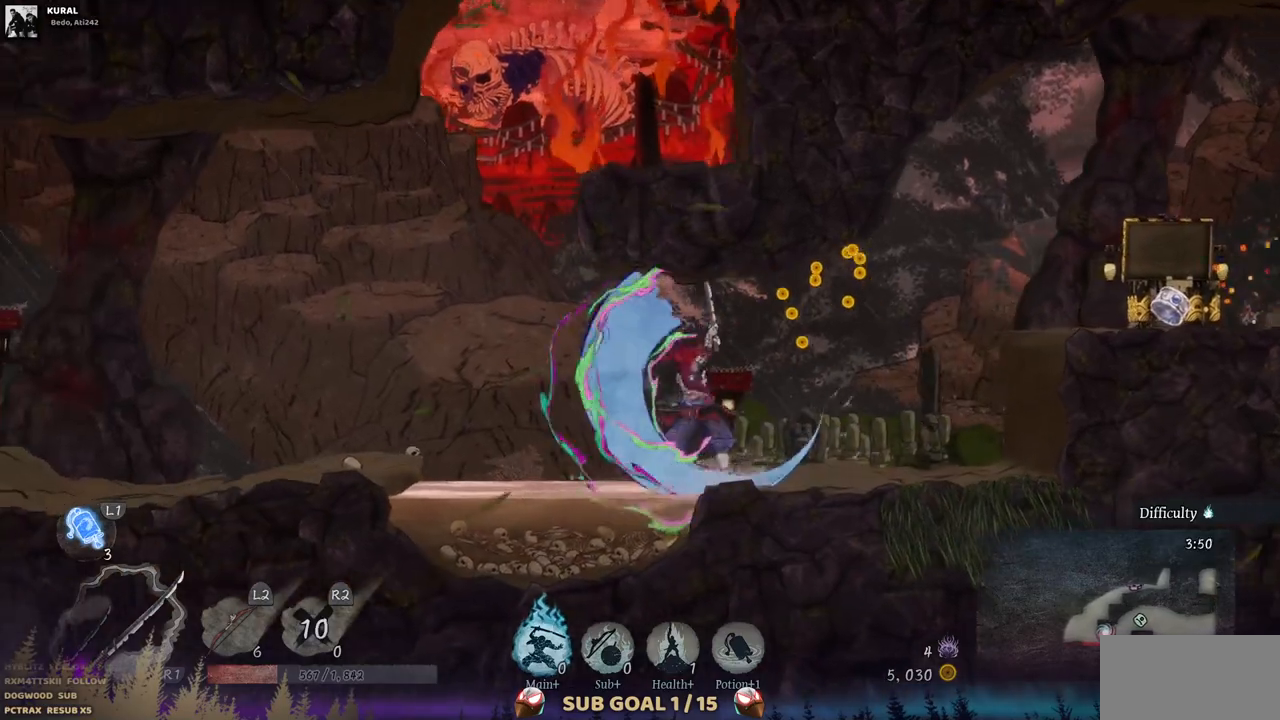
{"buttons": ["DPAD_LEFT"], "left_stick": "center", "right_stick": "center", "events": []}
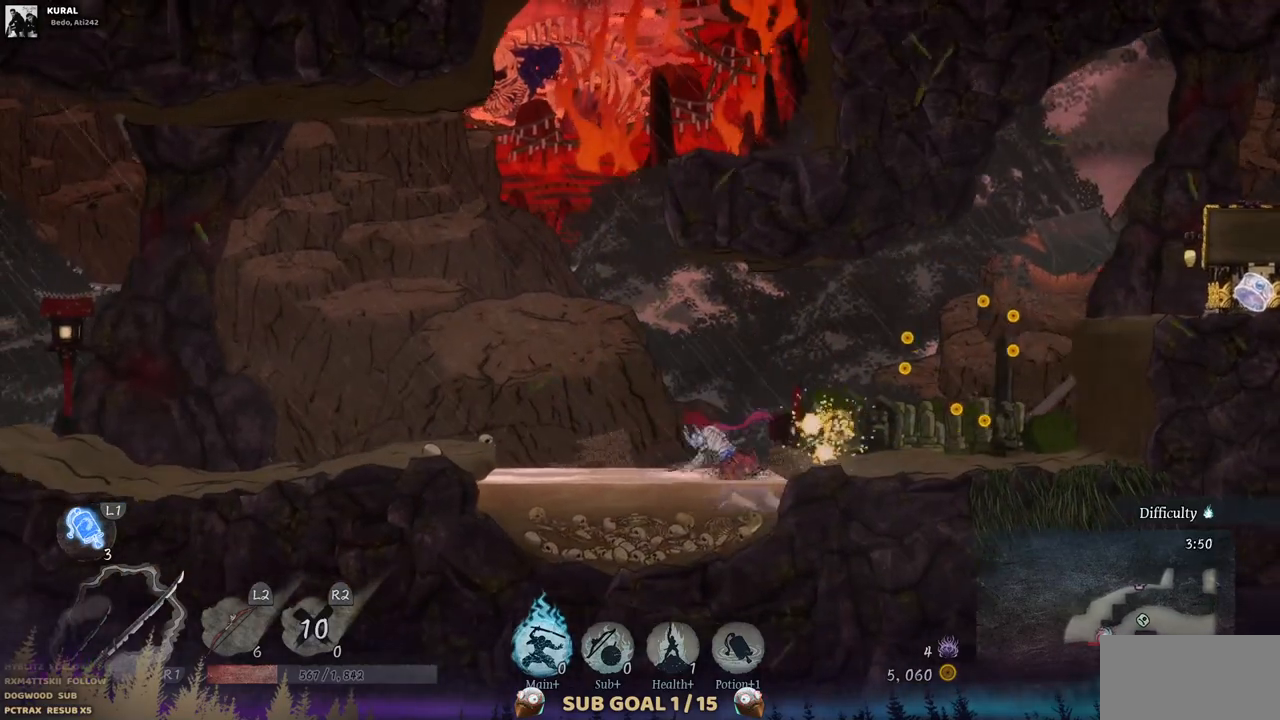
{"buttons": ["DPAD_LEFT"], "left_stick": "center", "right_stick": "center", "events": [[250, "CROSS", "down"], [433, "CROSS", "up"]]}
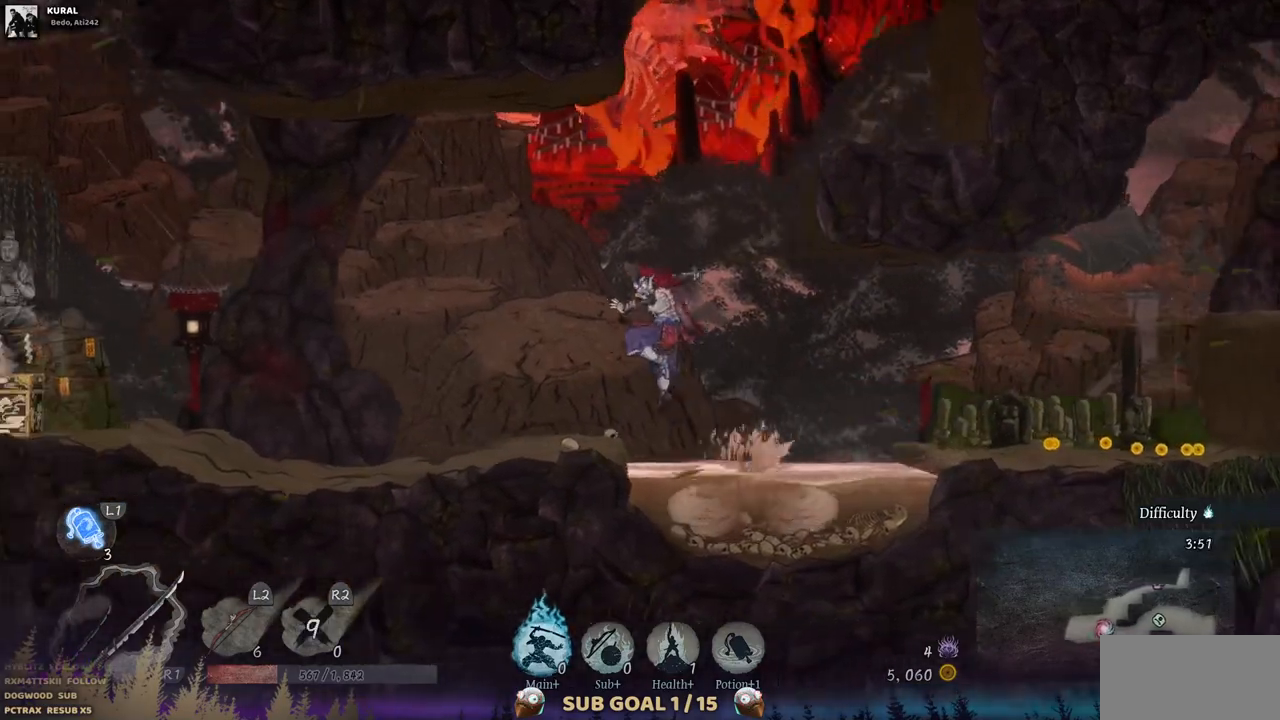
{"buttons": ["DPAD_LEFT"], "left_stick": "center", "right_stick": "center", "events": []}